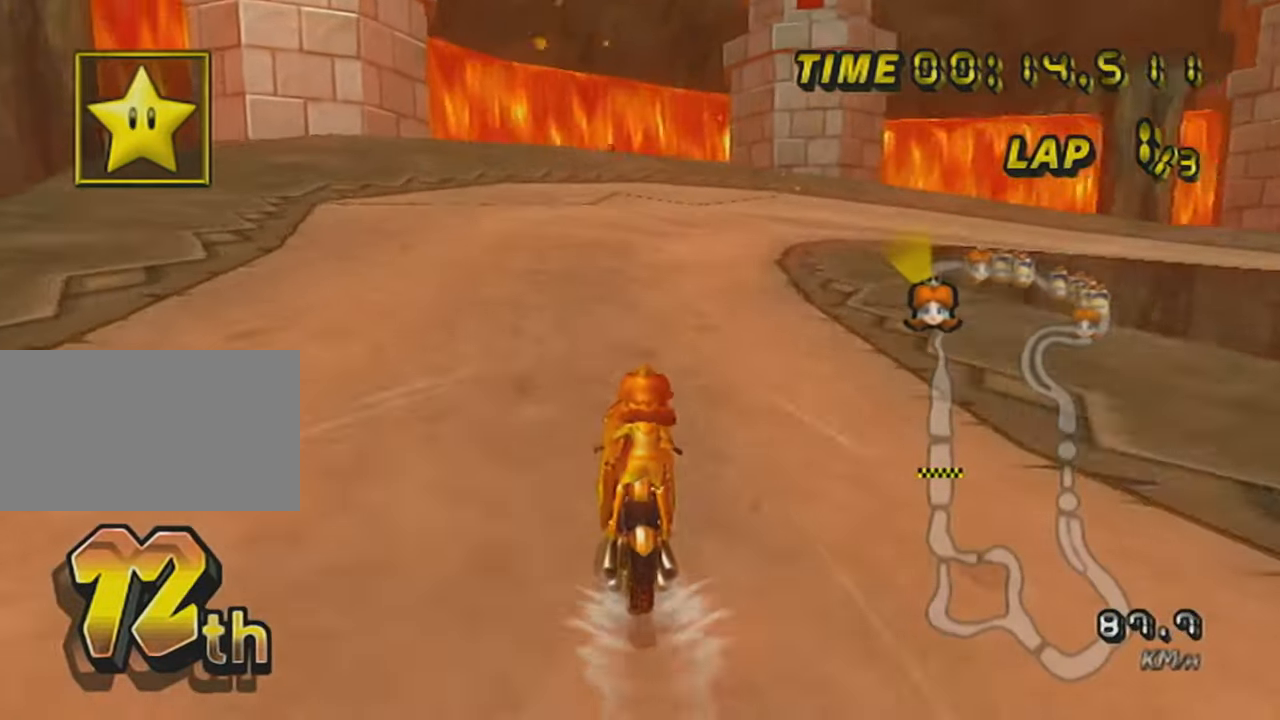
Gameplay with a controller (Nintendo layout); each line is a JSON object with the inputs held at the frame after it. "events" lists button and stick changes between this image and that frame as [ms after this image, input, new state], when the widget could be followed in between. Not read: L3 R3 right_stick.
{"buttons": ["A", "R1"], "left_stick": "right", "events": [[100, "left_stick", "up-right"], [451, "left_stick", "right"]]}
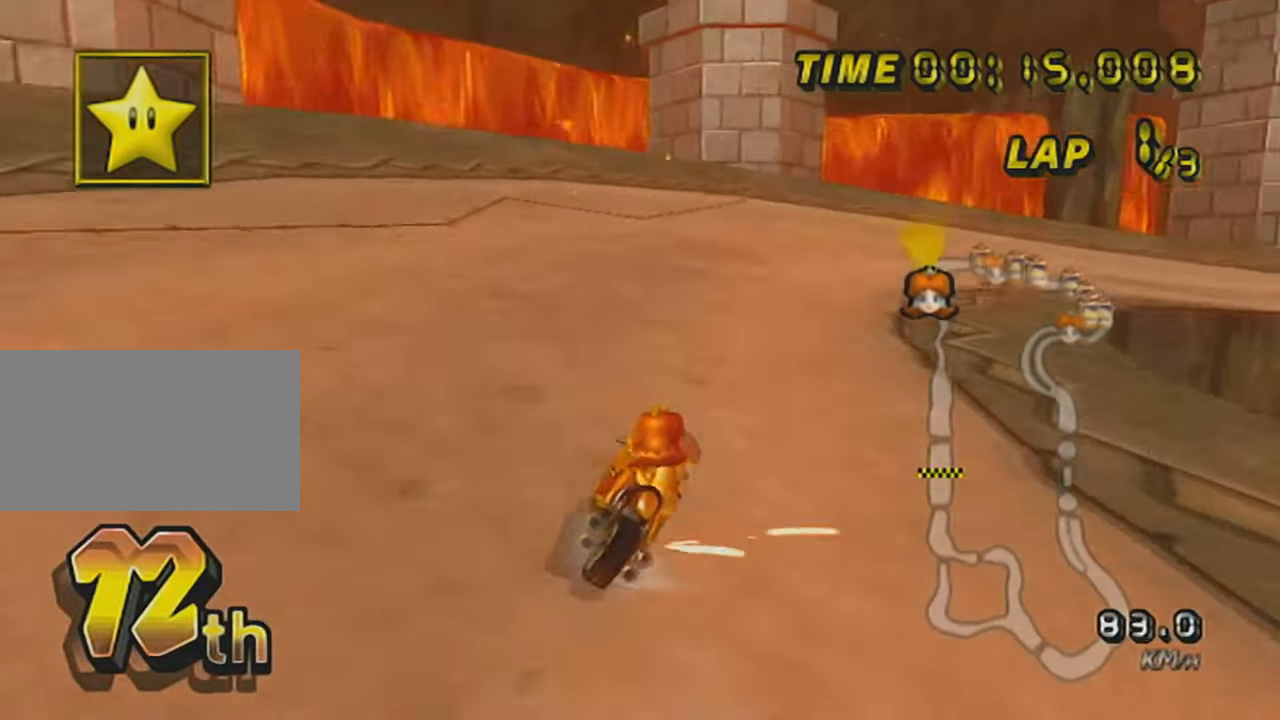
{"buttons": ["A", "R1"], "left_stick": "right", "events": [[317, "left_stick", "up-right"], [450, "left_stick", "right"]]}
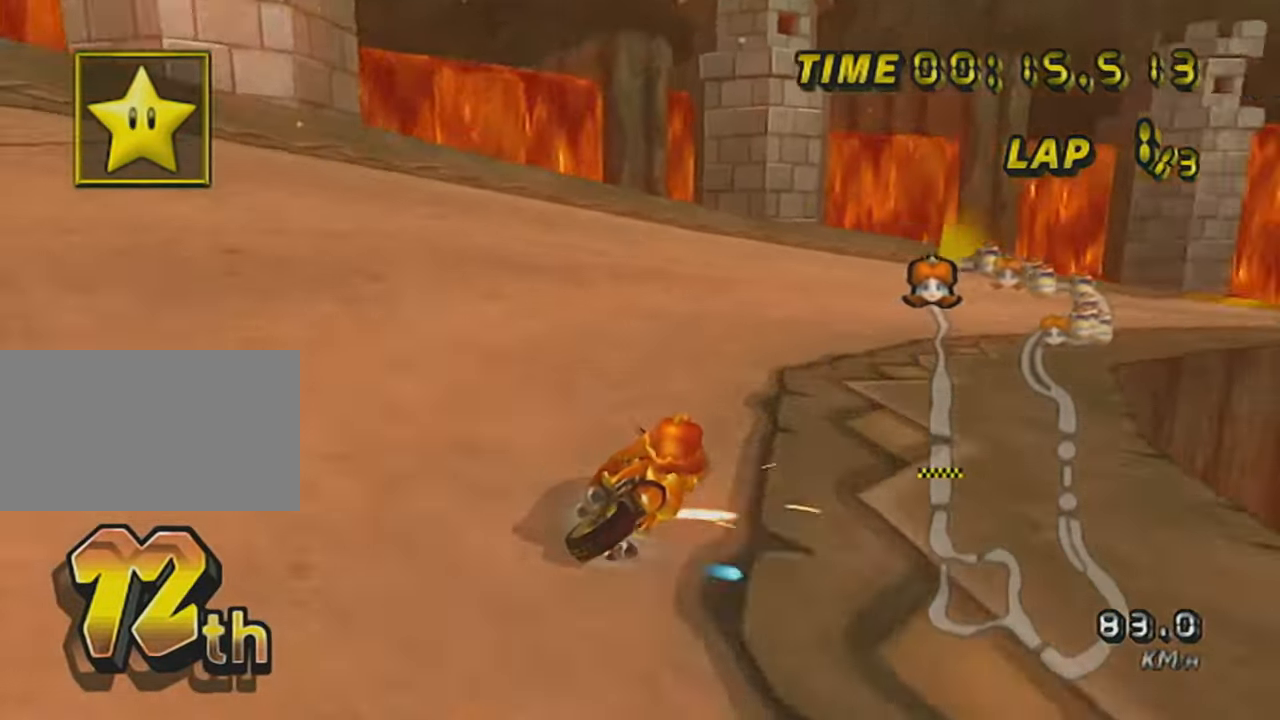
{"buttons": ["A"], "left_stick": "center", "events": [[200, "R1", "up"], [217, "DPAD_UP", "down"], [350, "DPAD_UP", "up"], [451, "left_stick", "center"]]}
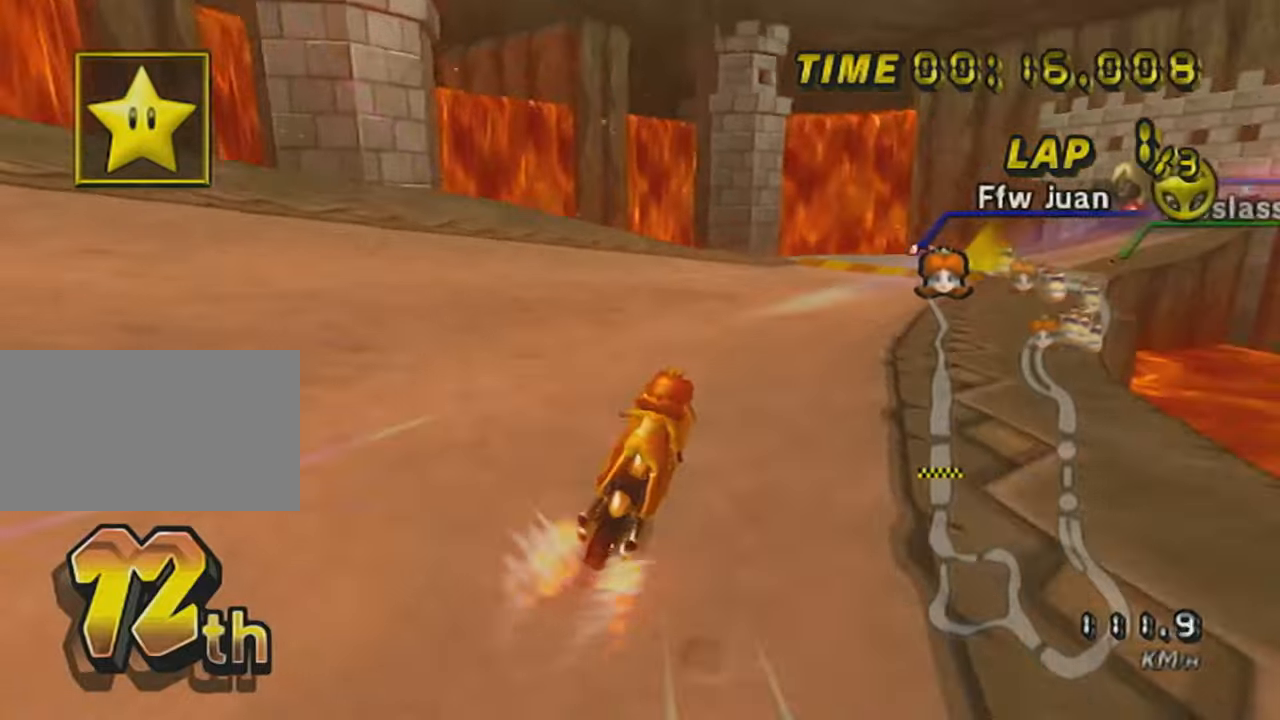
{"buttons": ["A"], "left_stick": "center", "events": [[400, "DPAD_UP", "down"], [467, "DPAD_UP", "up"]]}
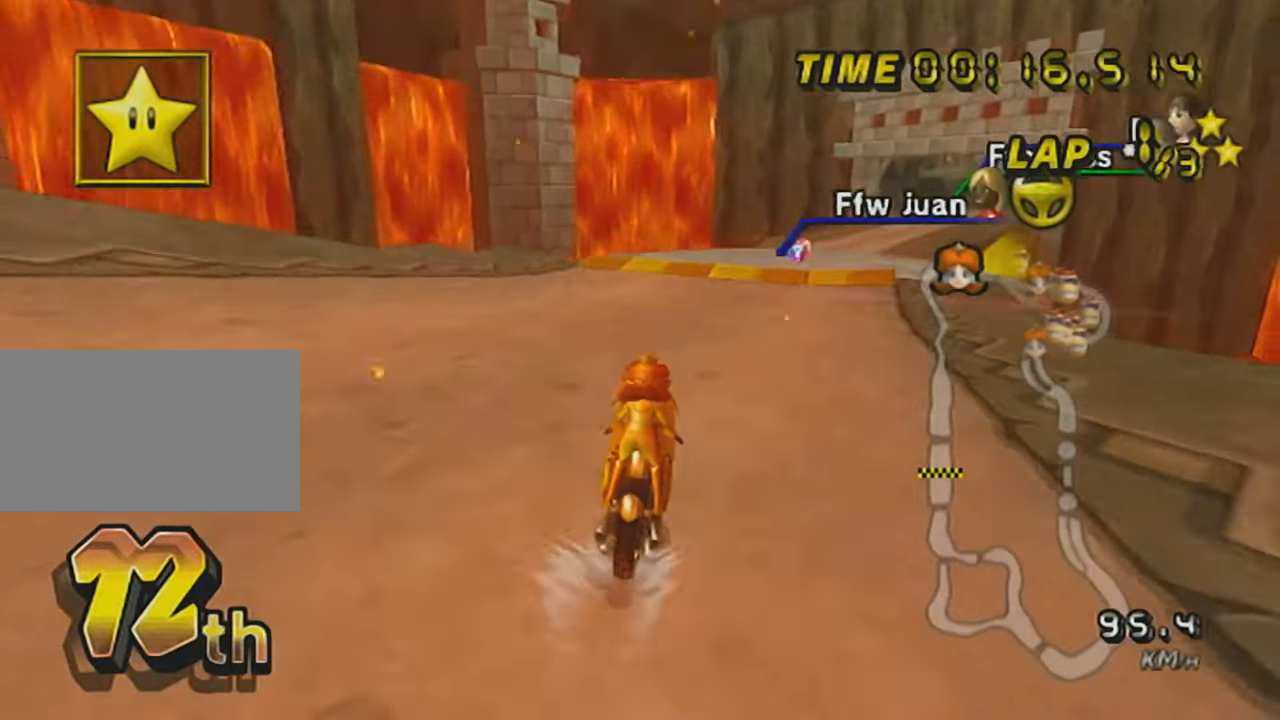
{"buttons": ["A"], "left_stick": "center", "events": [[50, "DPAD_UP", "down"], [150, "DPAD_UP", "up"]]}
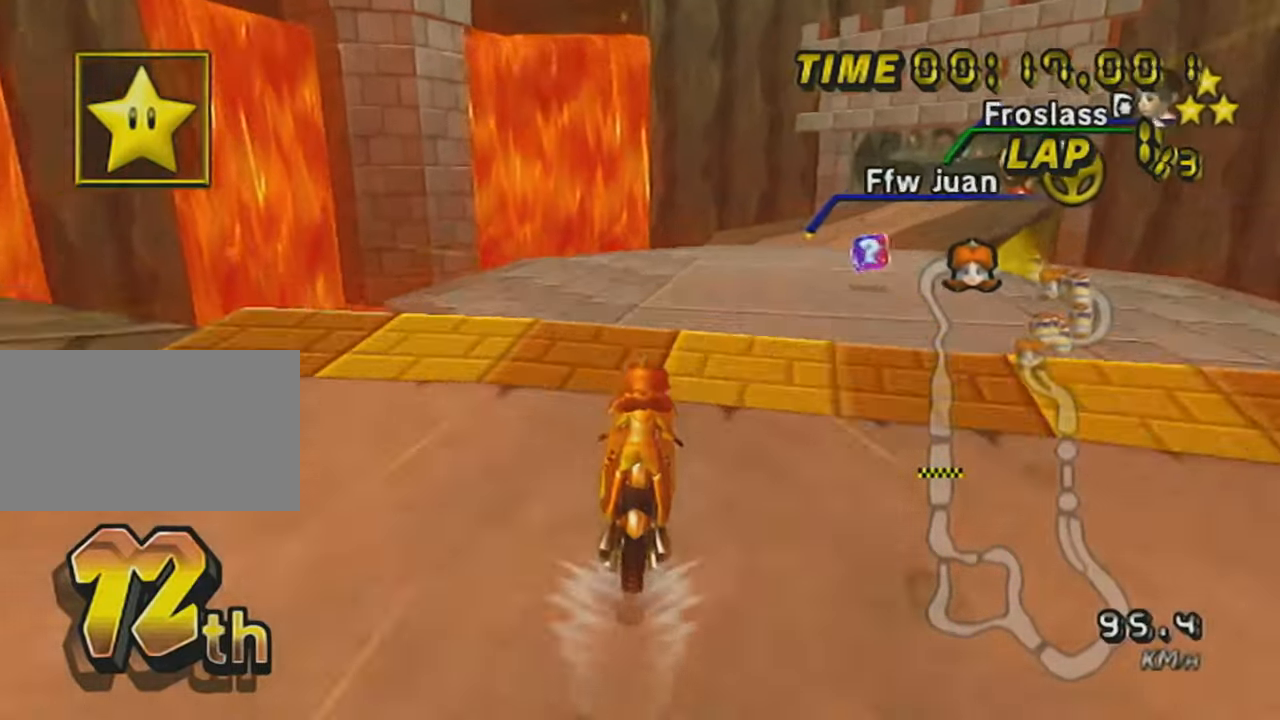
{"buttons": ["A"], "left_stick": "up", "events": [[50, "DPAD_UP", "down"], [66, "left_stick", "right"], [100, "R1", "down"], [150, "DPAD_UP", "up"], [400, "R1", "up"], [450, "left_stick", "up"]]}
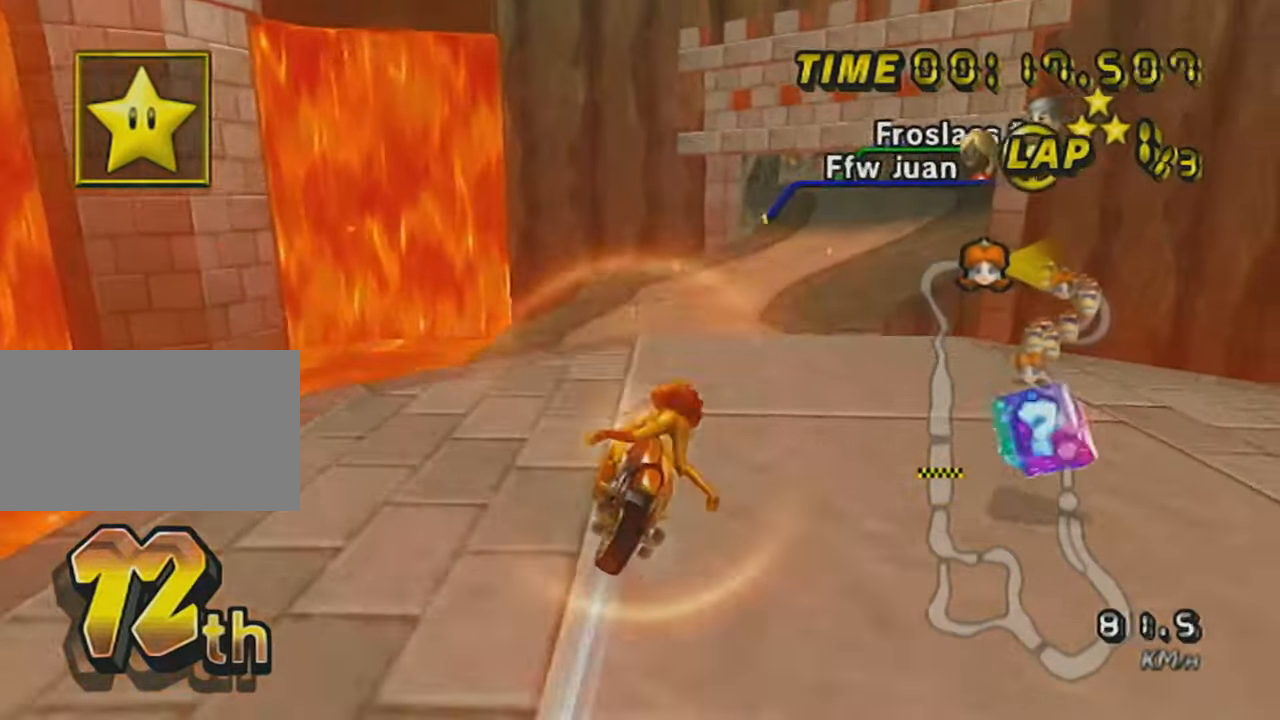
{"buttons": ["A", "R1"], "left_stick": "right", "events": [[300, "R1", "down"], [401, "left_stick", "right"]]}
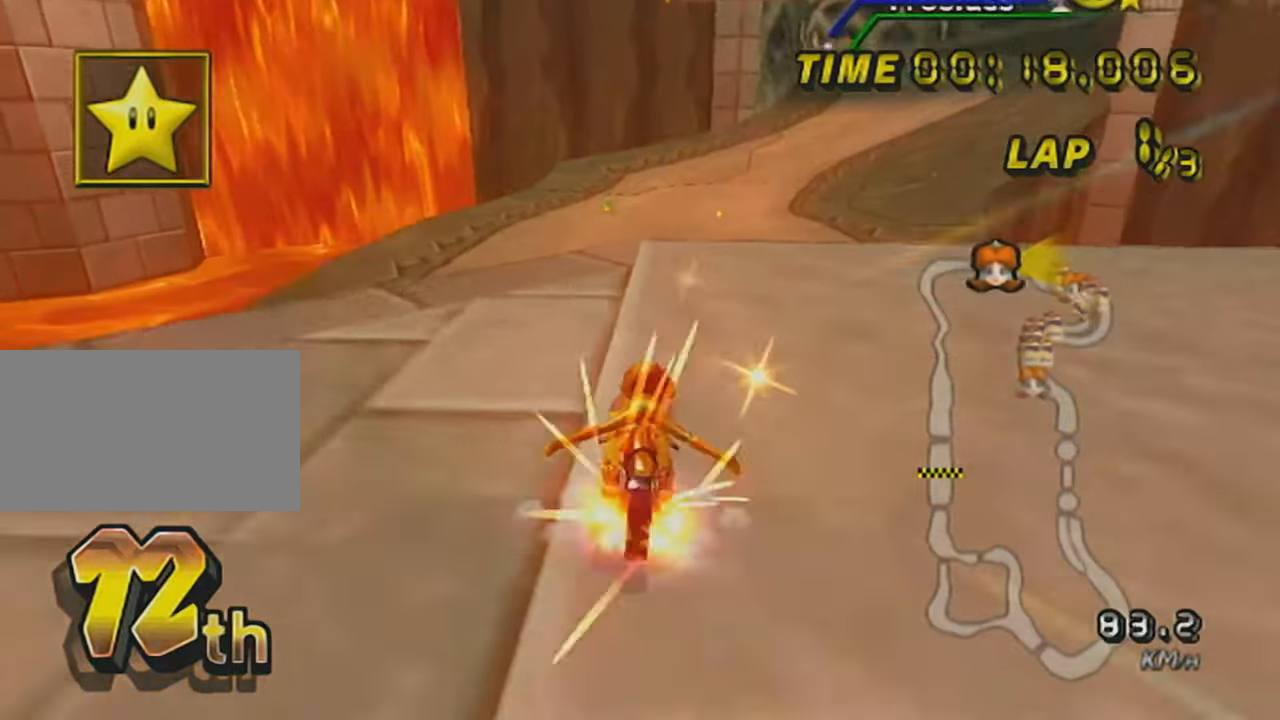
{"buttons": ["A"], "left_stick": "down-right", "events": [[100, "R1", "up"], [116, "DPAD_UP", "down"], [217, "DPAD_UP", "up"], [367, "left_stick", "down-right"]]}
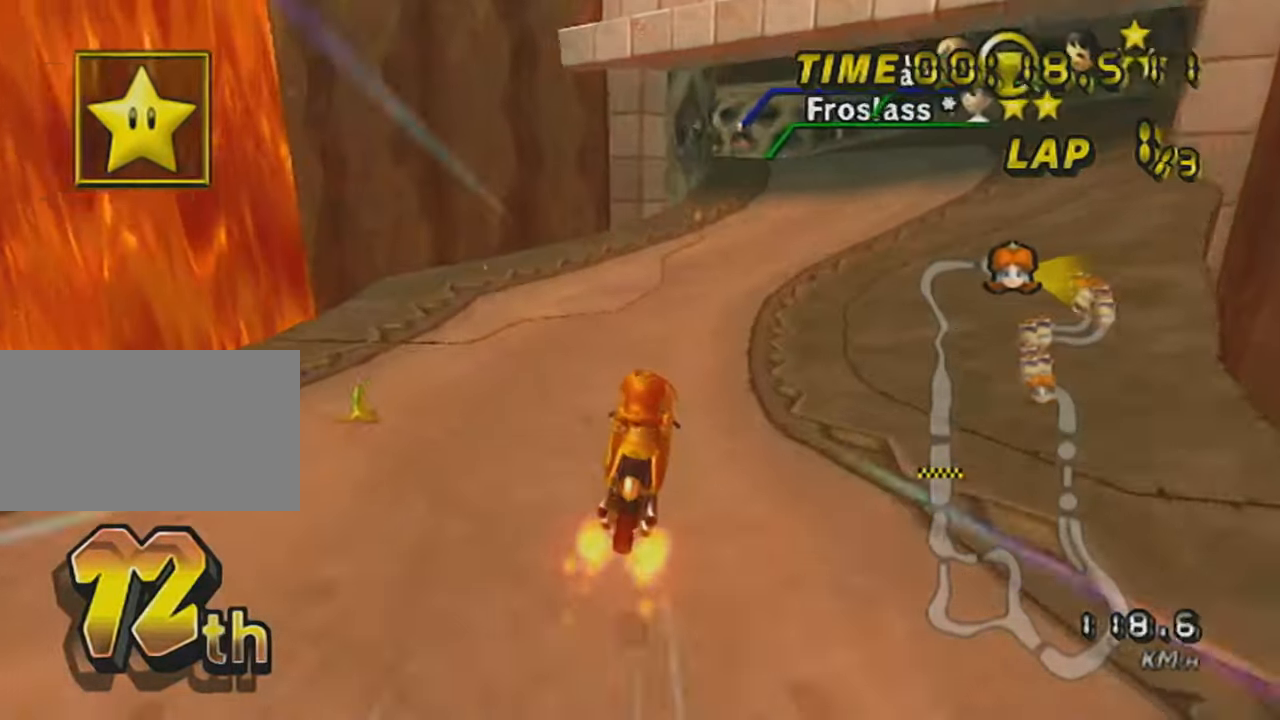
{"buttons": ["A"], "left_stick": "center", "events": [[317, "left_stick", "center"]]}
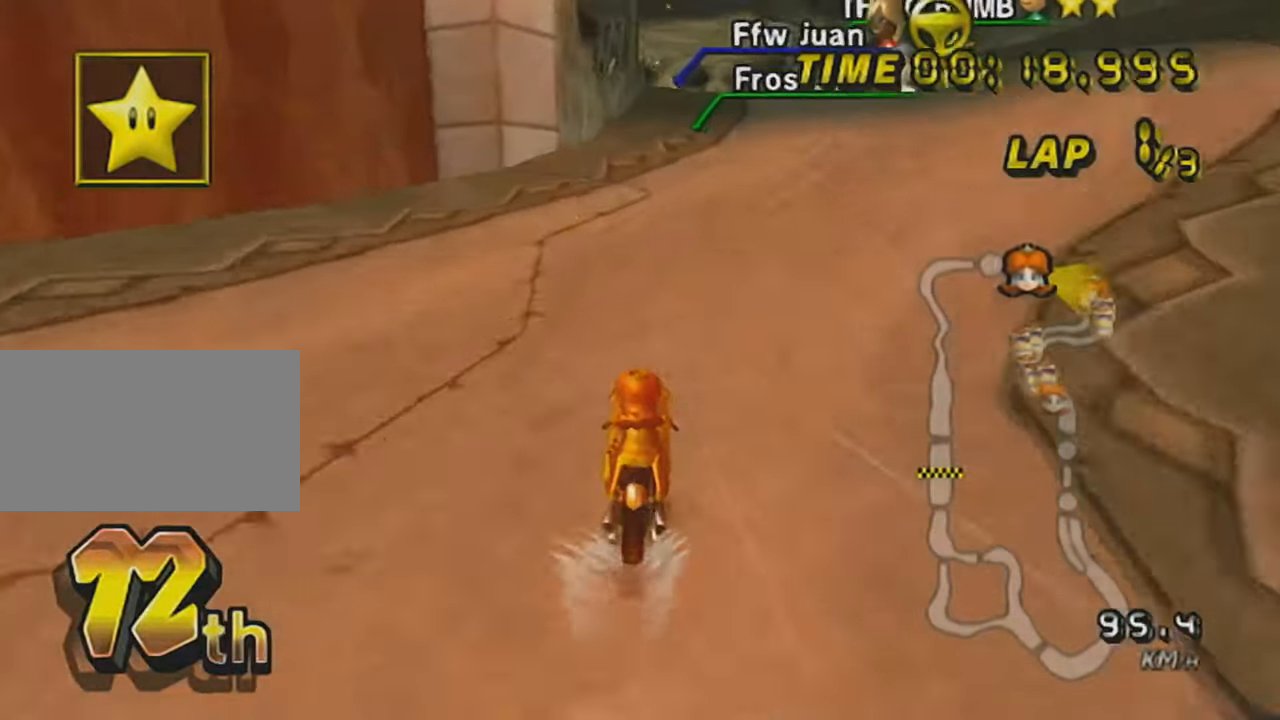
{"buttons": ["A", "R1"], "left_stick": "center", "events": [[83, "R1", "down"], [100, "left_stick", "right"], [417, "R1", "up"], [417, "left_stick", "center"], [450, "R1", "down"]]}
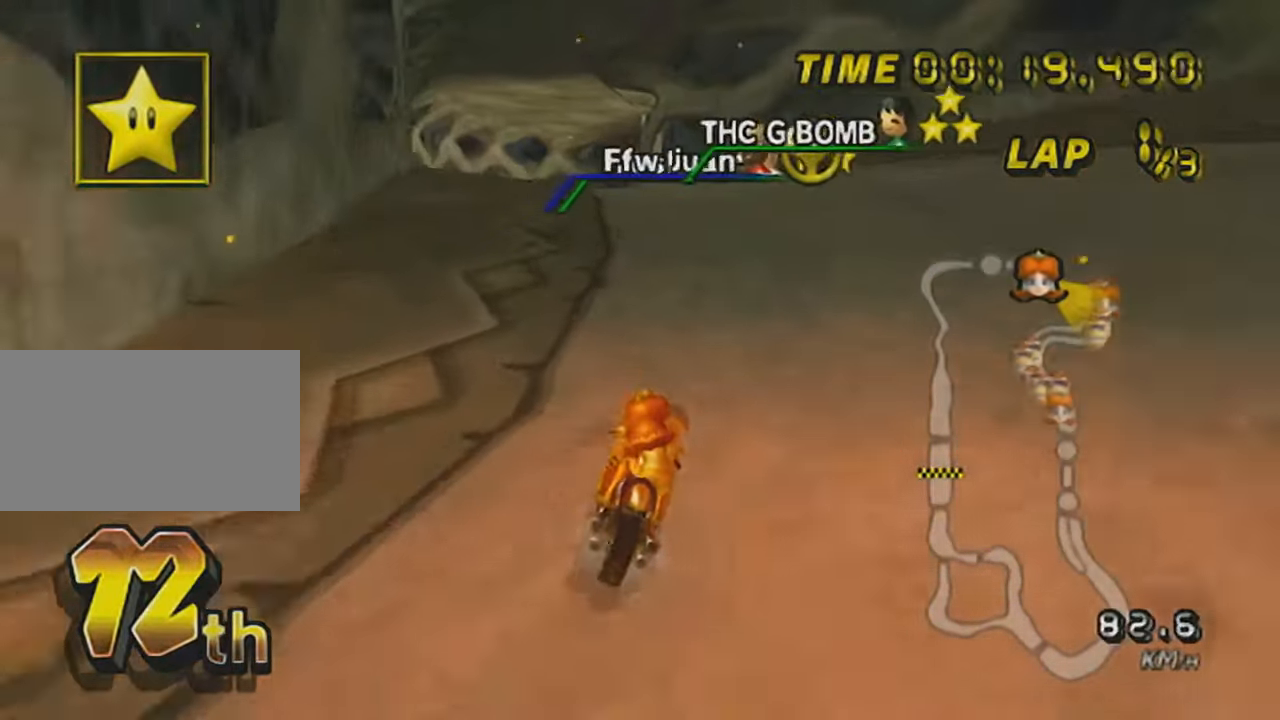
{"buttons": ["A", "DPAD_UP"], "left_stick": "center", "events": [[50, "left_stick", "left"], [267, "R1", "up"], [267, "left_stick", "center"], [301, "DPAD_UP", "down"], [384, "DPAD_UP", "up"], [484, "DPAD_UP", "down"]]}
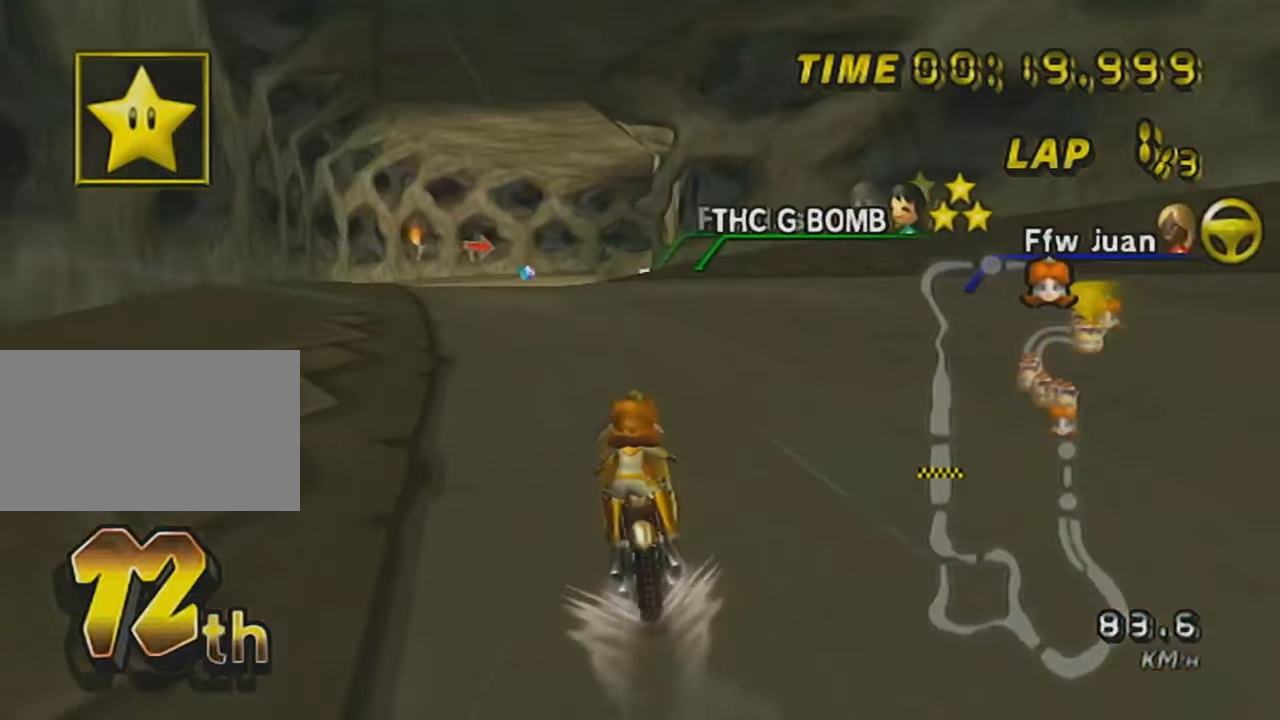
{"buttons": ["A"], "left_stick": "center", "events": [[117, "DPAD_UP", "up"], [167, "DPAD_UP", "down"], [300, "DPAD_UP", "up"], [384, "DPAD_UP", "down"], [450, "DPAD_UP", "up"]]}
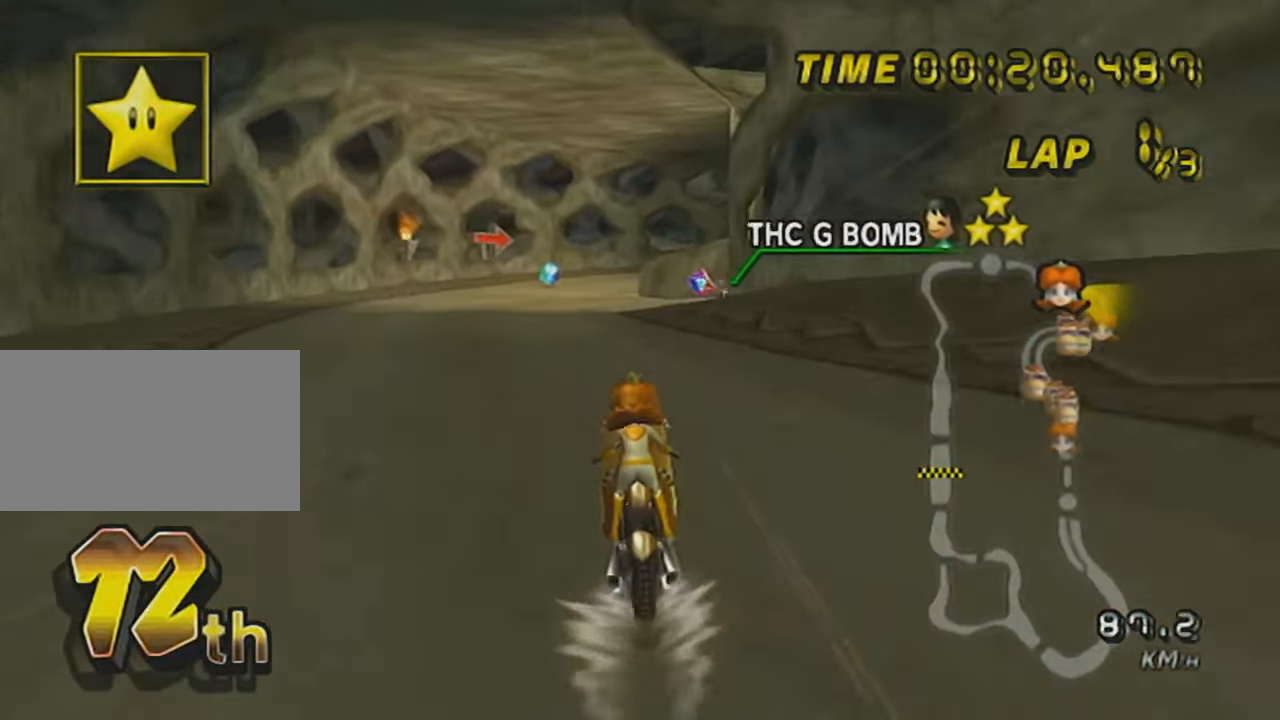
{"buttons": ["A"], "left_stick": "center", "events": [[84, "R1", "down"], [201, "left_stick", "left"], [384, "R1", "up"], [384, "left_stick", "center"]]}
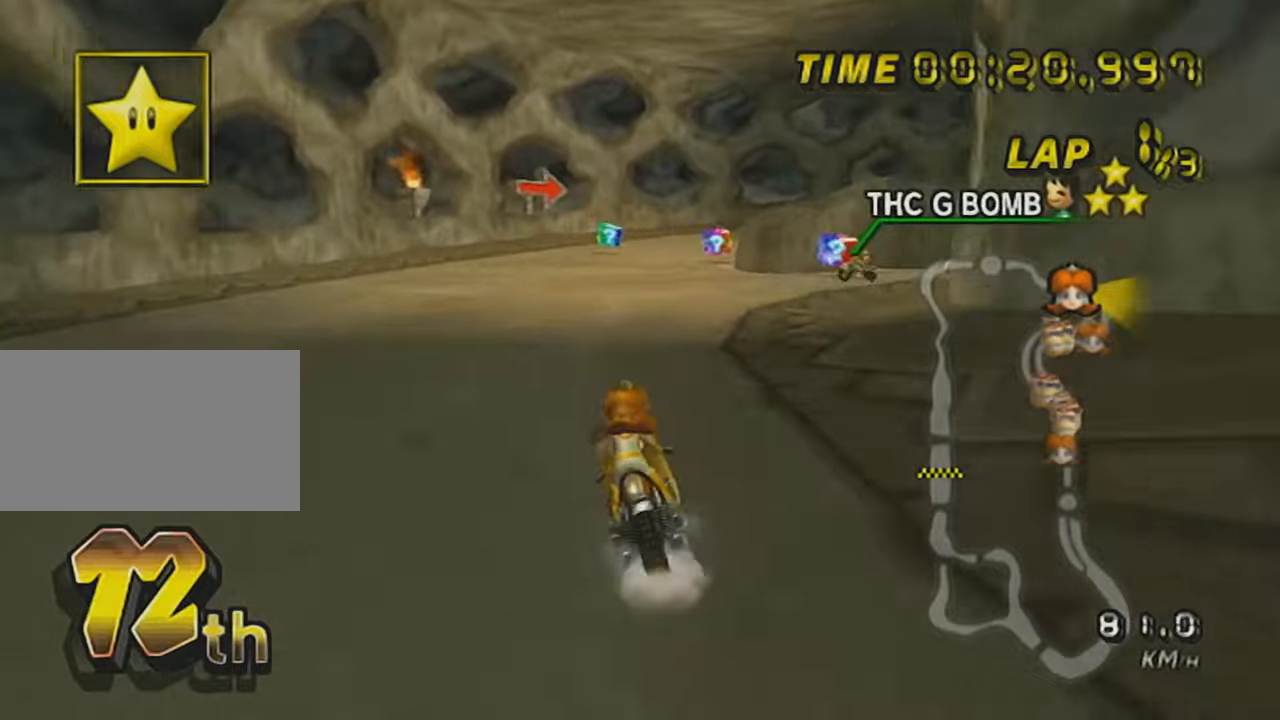
{"buttons": ["A", "R1"], "left_stick": "right", "events": [[17, "R1", "down"], [17, "left_stick", "right"]]}
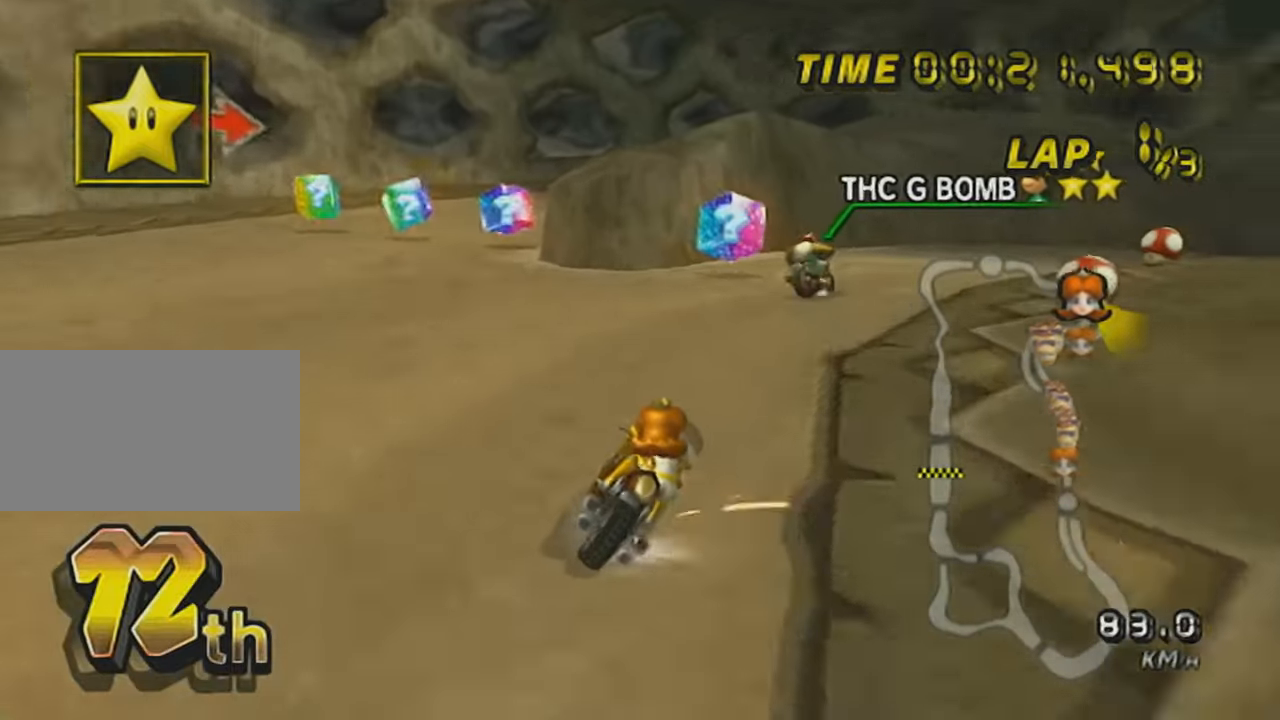
{"buttons": ["A", "R1"], "left_stick": "up-right", "events": [[267, "left_stick", "up-right"]]}
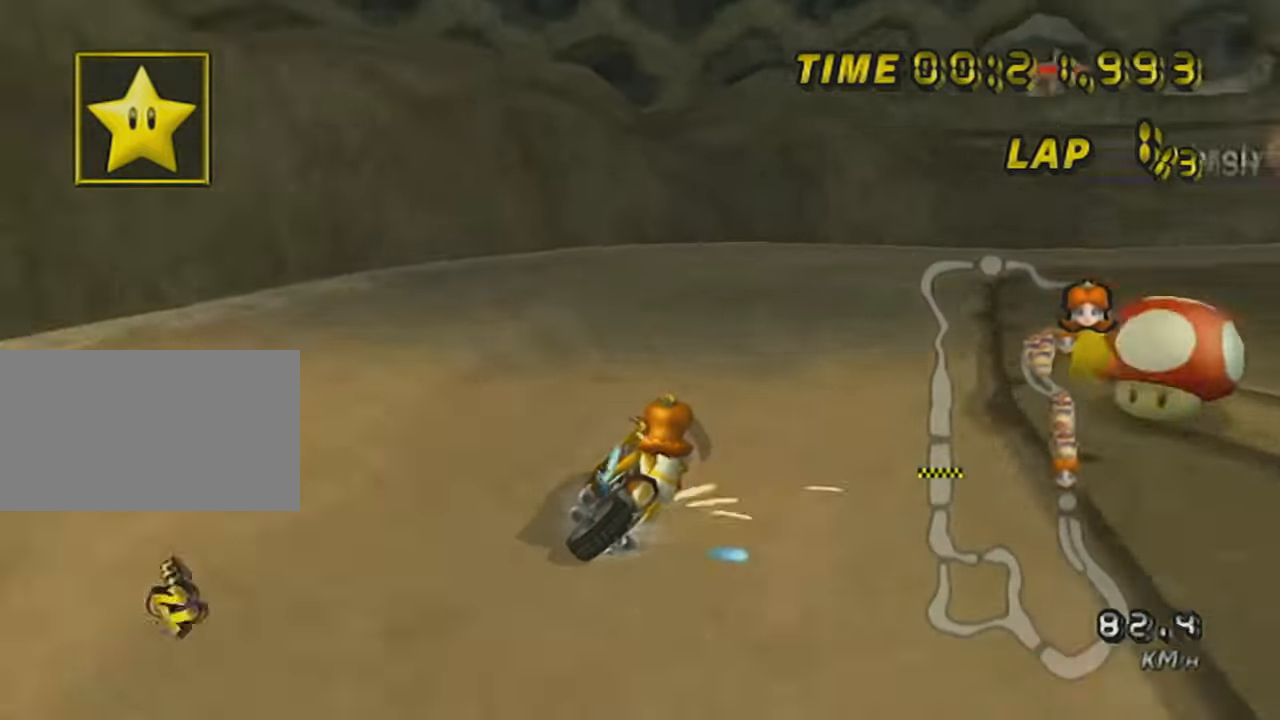
{"buttons": ["A", "R1"], "left_stick": "right", "events": [[83, "left_stick", "right"], [133, "X", "down"], [334, "X", "up"]]}
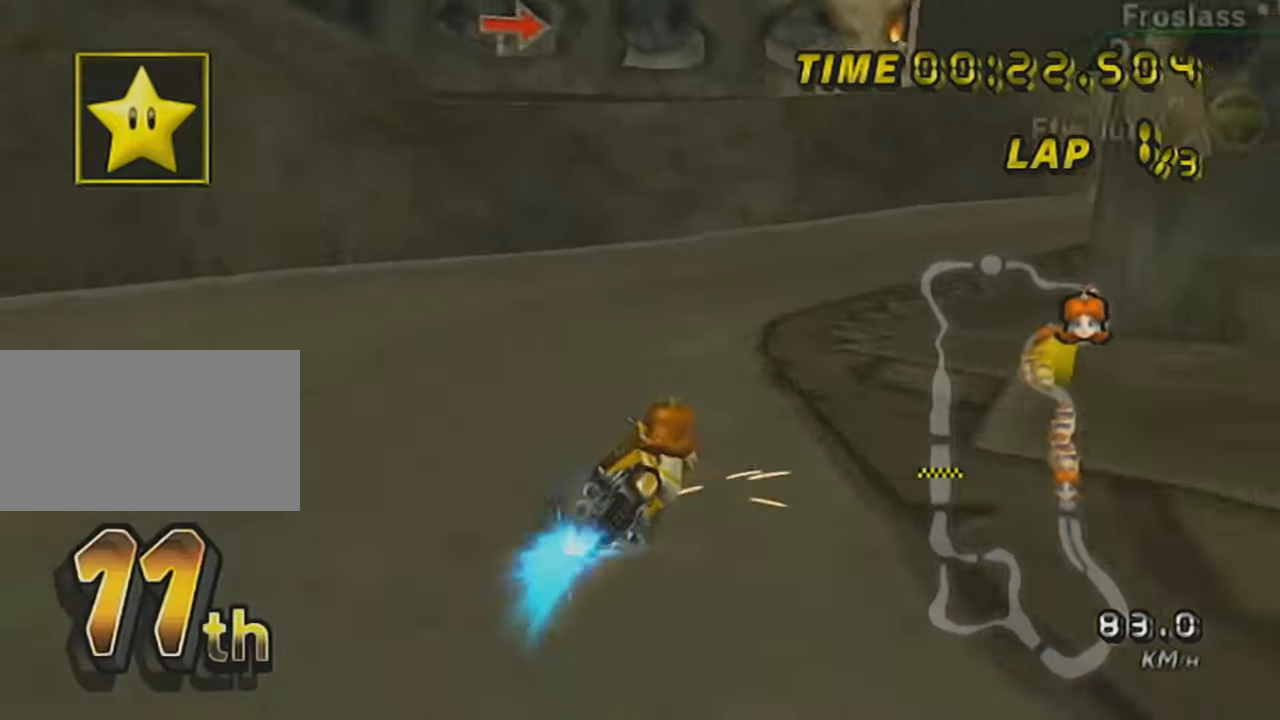
{"buttons": ["A", "DPAD_UP"], "left_stick": "right", "events": [[267, "DPAD_UP", "down"], [267, "R1", "up"], [367, "DPAD_UP", "up"], [451, "DPAD_UP", "down"]]}
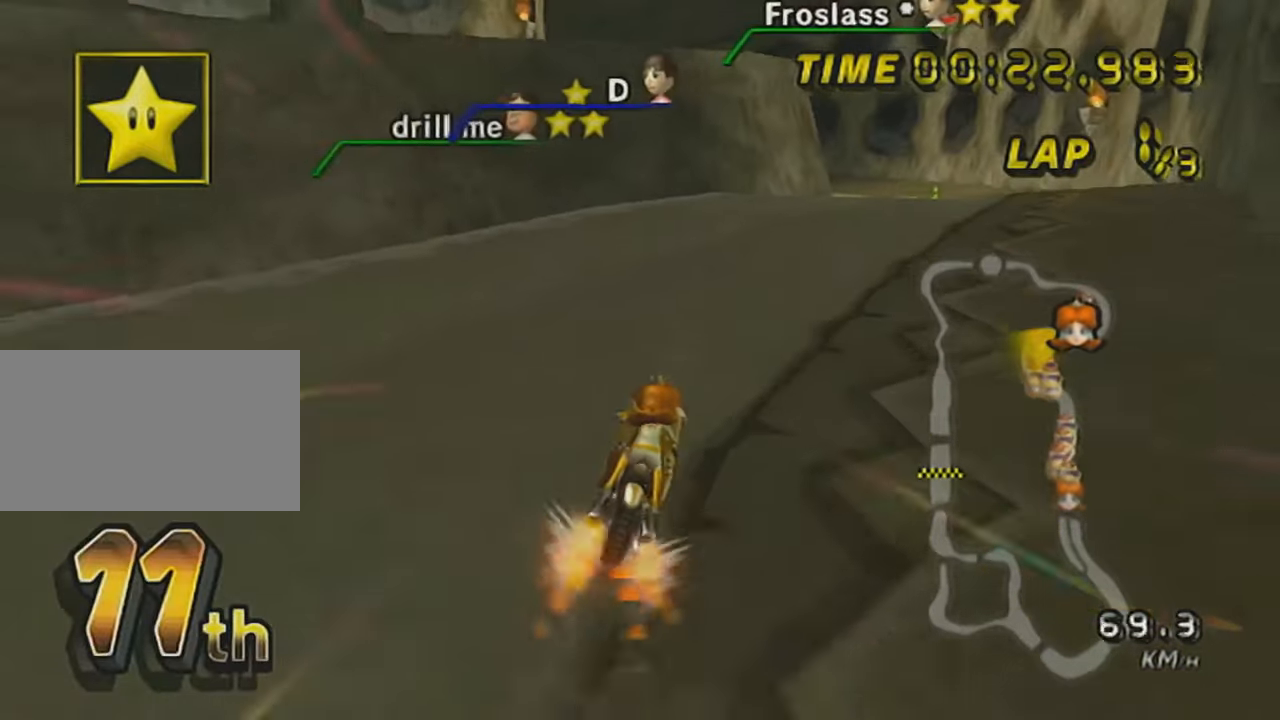
{"buttons": ["A"], "left_stick": "right", "events": [[50, "DPAD_UP", "up"], [133, "DPAD_UP", "down"], [234, "DPAD_UP", "up"], [334, "DPAD_UP", "down"], [450, "DPAD_UP", "up"]]}
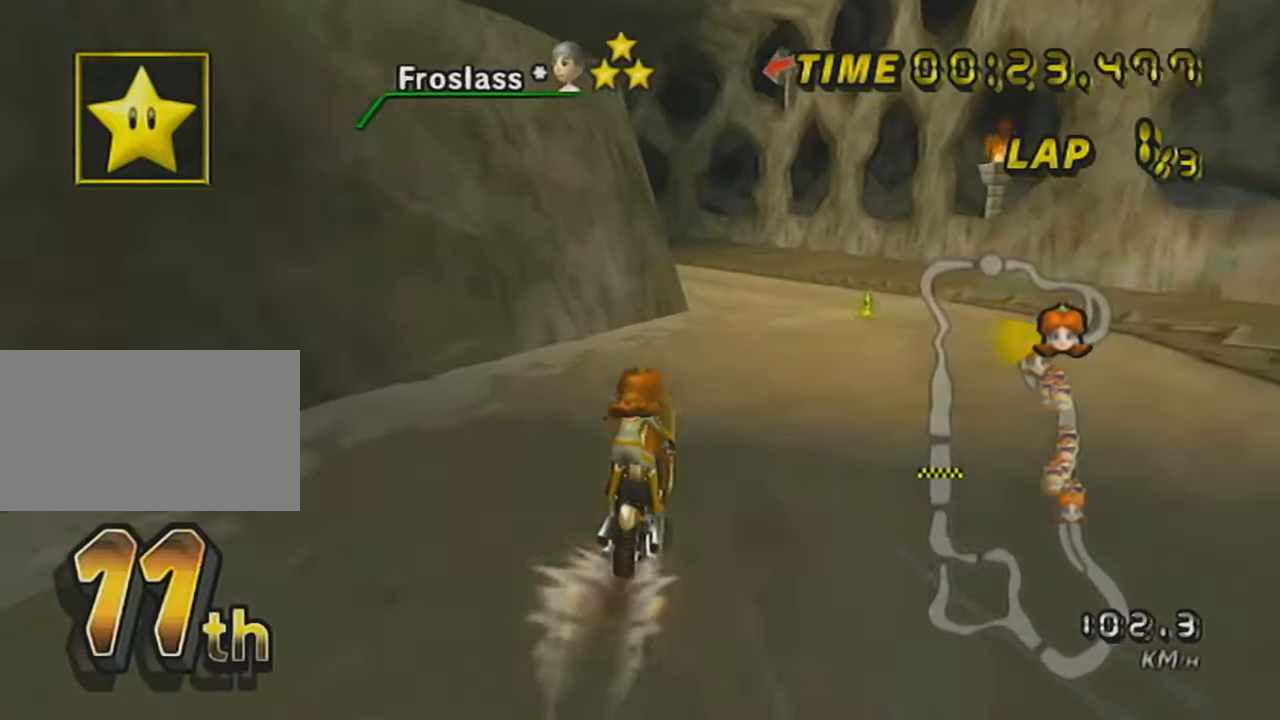
{"buttons": ["A", "R1"], "left_stick": "up-left", "events": [[50, "left_stick", "center"], [334, "R1", "down"], [334, "left_stick", "up-left"]]}
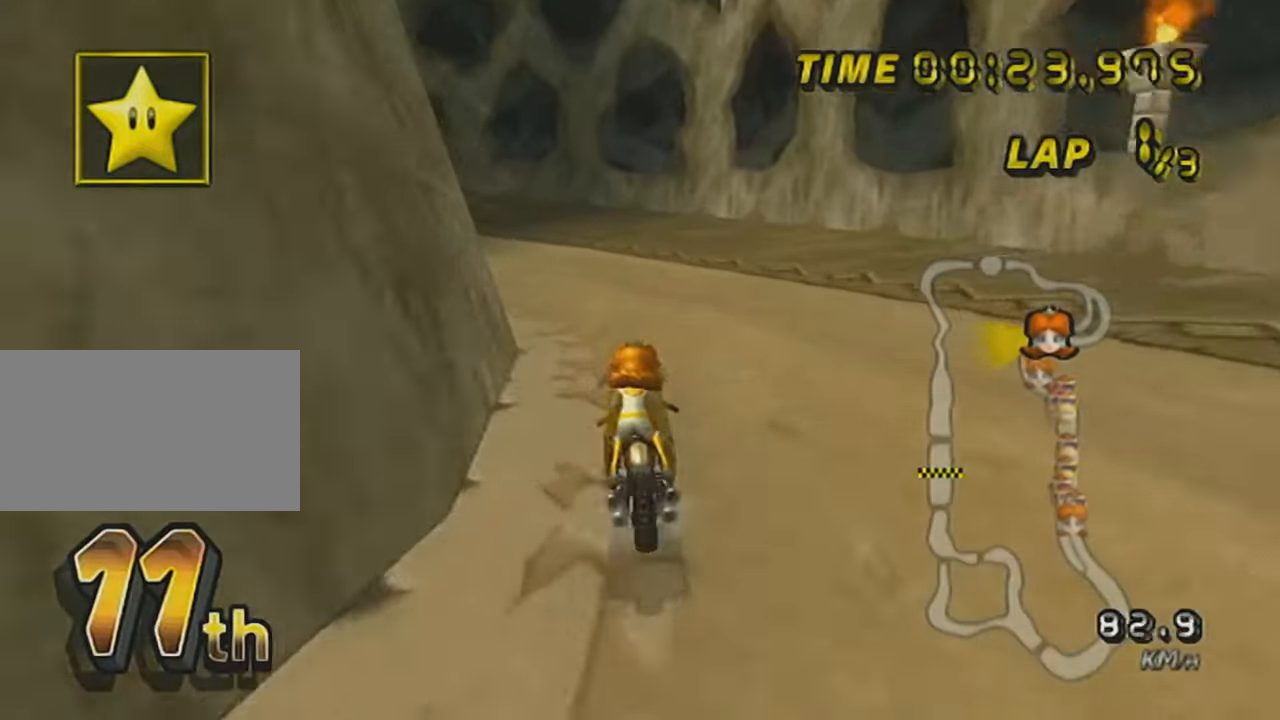
{"buttons": ["A", "R1"], "left_stick": "right", "events": [[350, "left_stick", "right"]]}
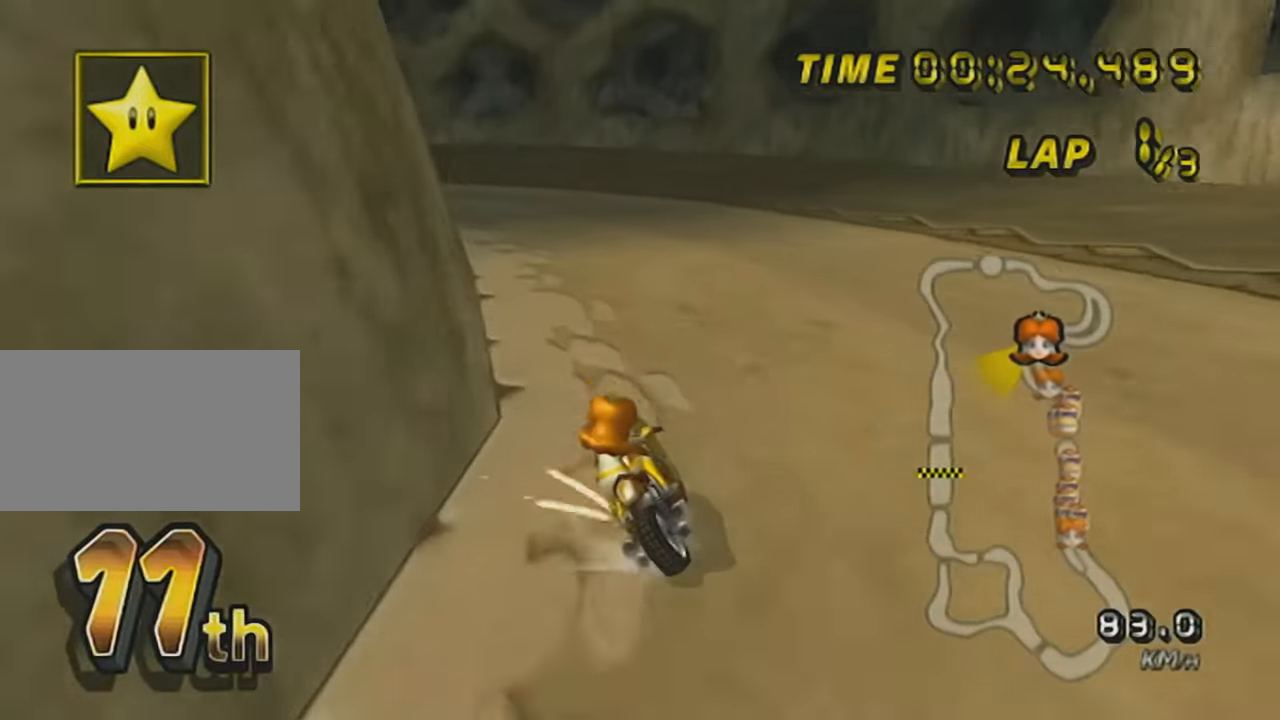
{"buttons": ["A", "R1"], "left_stick": "up-left", "events": [[17, "X", "down"], [167, "X", "up"], [234, "left_stick", "up-left"]]}